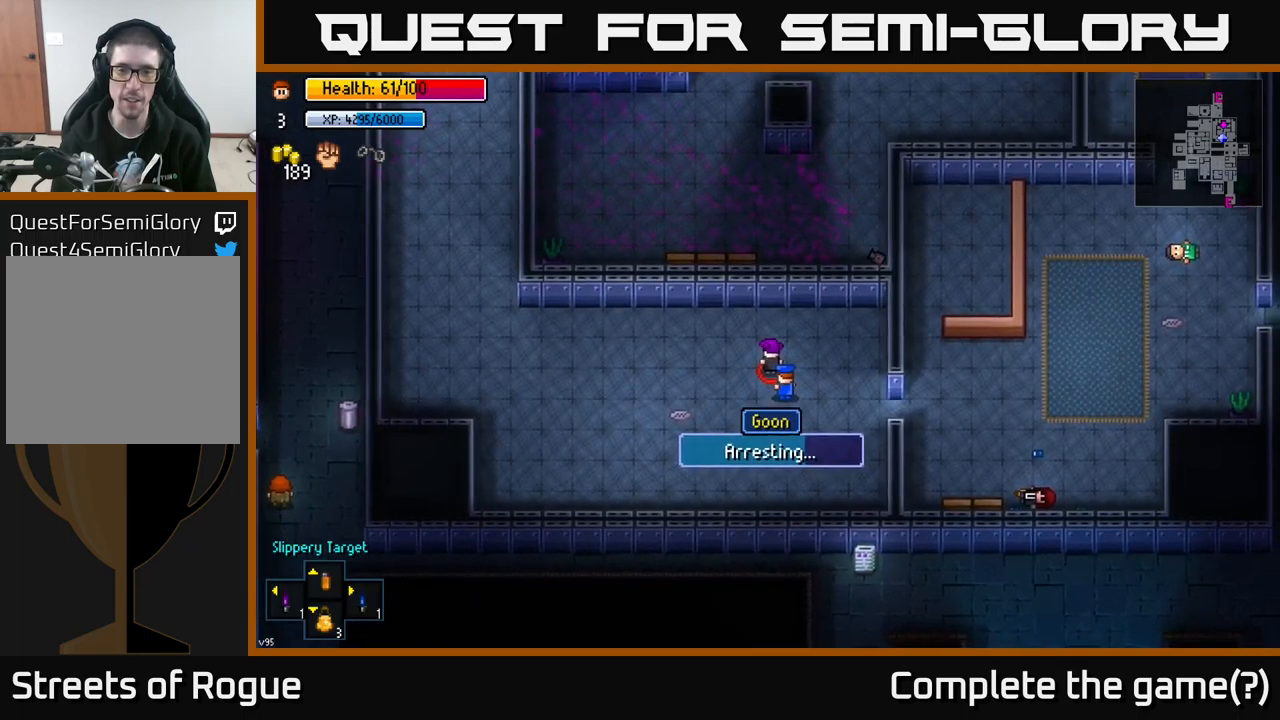
Gameplay with a controller (Xbox layout); each line is a JSON object with the inputs held at the frame after it. "events" lists button and stick changes between this image and that frame as [ms after this image, input, new state], when the widget could be followed in between.
{"buttons": [], "left_stick": "center", "right_stick": "up-left", "events": []}
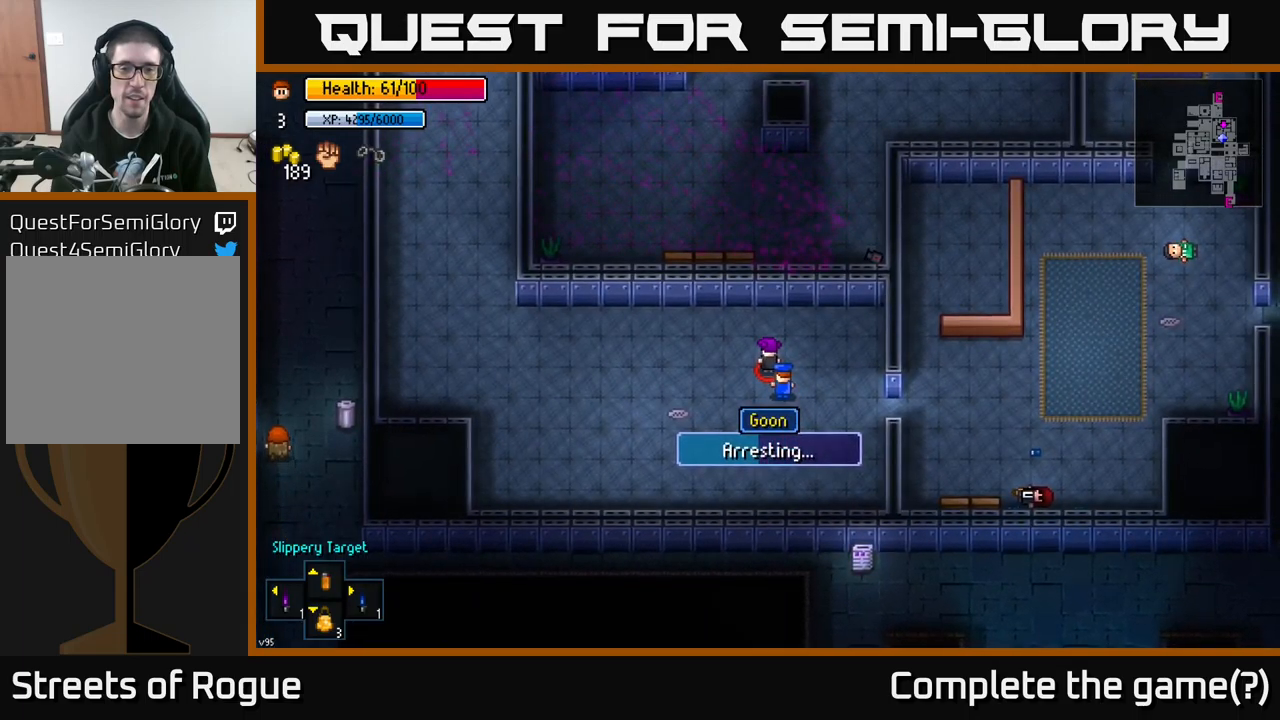
{"buttons": [], "left_stick": "center", "right_stick": "up-left", "events": []}
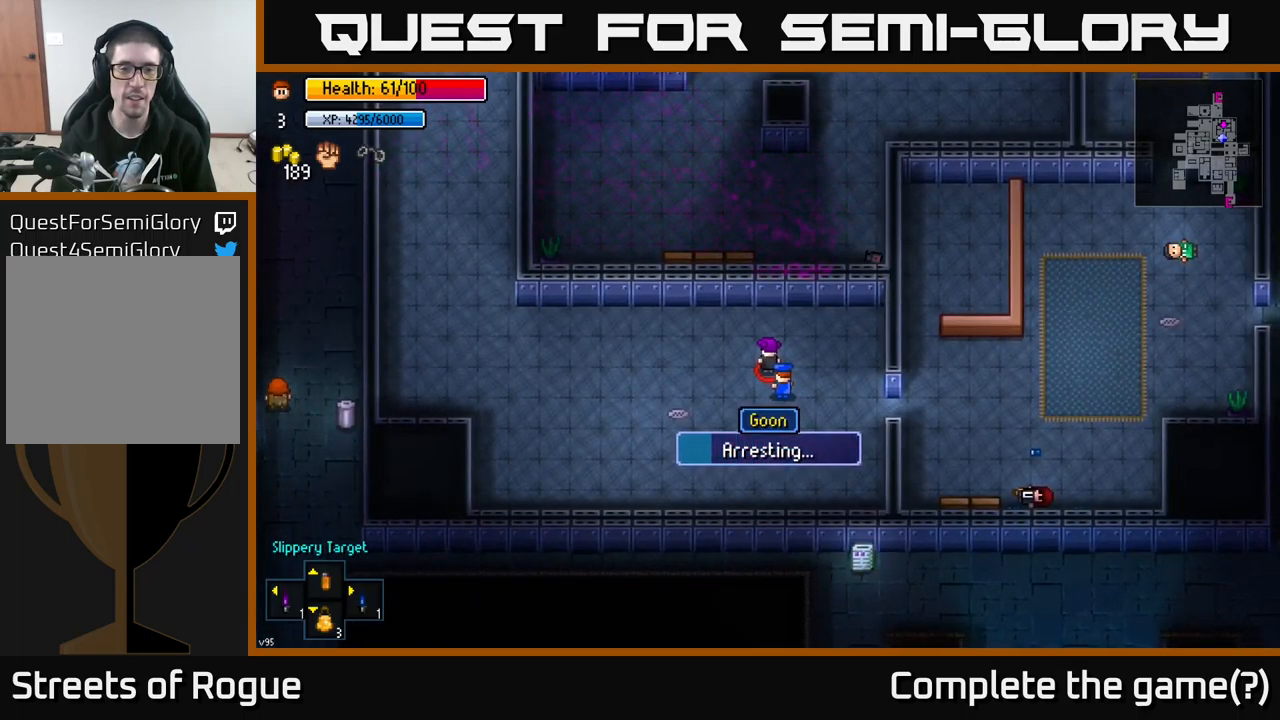
{"buttons": [], "left_stick": "center", "right_stick": "up-left", "events": []}
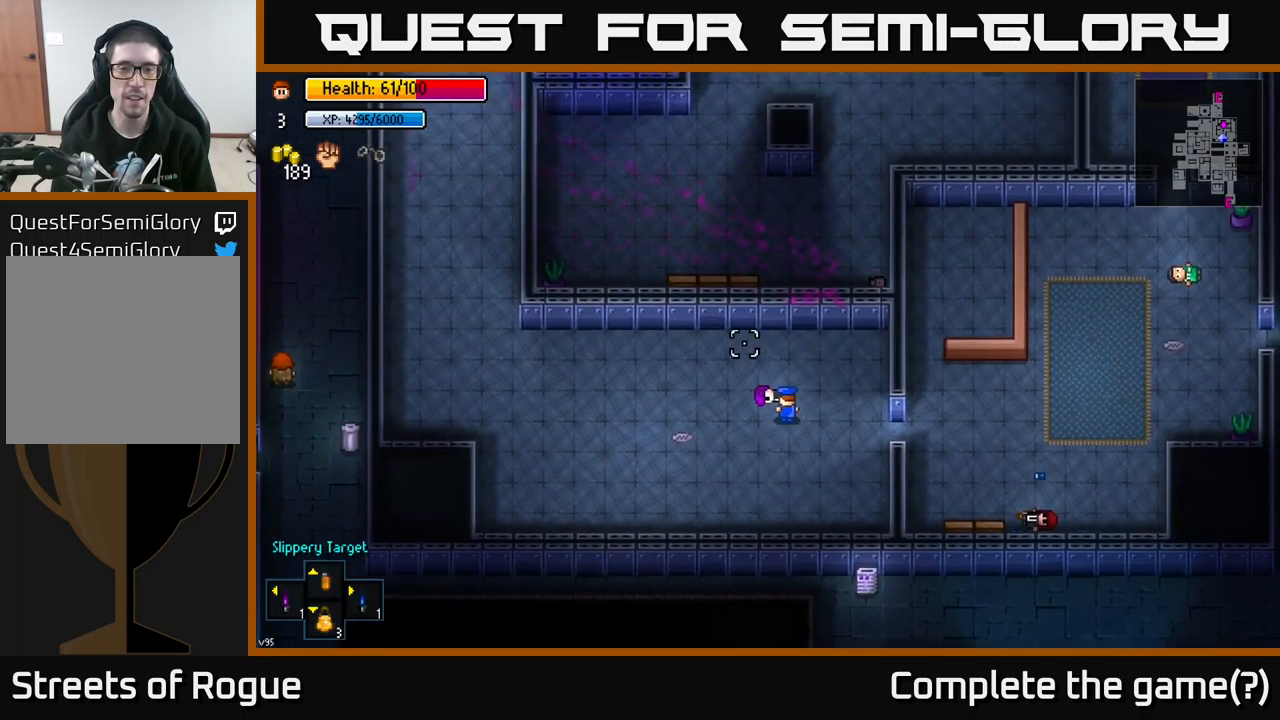
{"buttons": ["A"], "left_stick": "left", "right_stick": "center", "events": [[200, "left_stick", "up"], [216, "right_stick", "center"], [316, "A", "down"], [366, "A", "up"], [366, "left_stick", "left"], [466, "A", "down"]]}
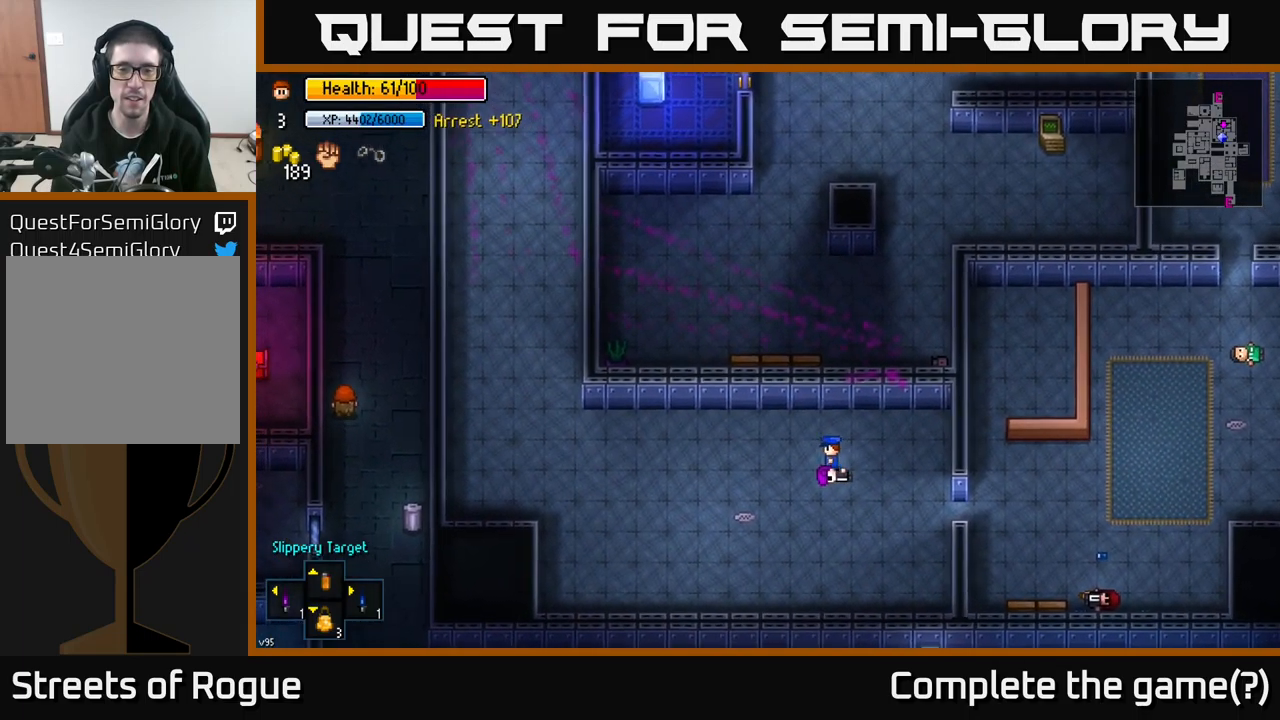
{"buttons": [], "left_stick": "left", "right_stick": "up", "events": [[16, "A", "up"], [283, "right_stick", "up"]]}
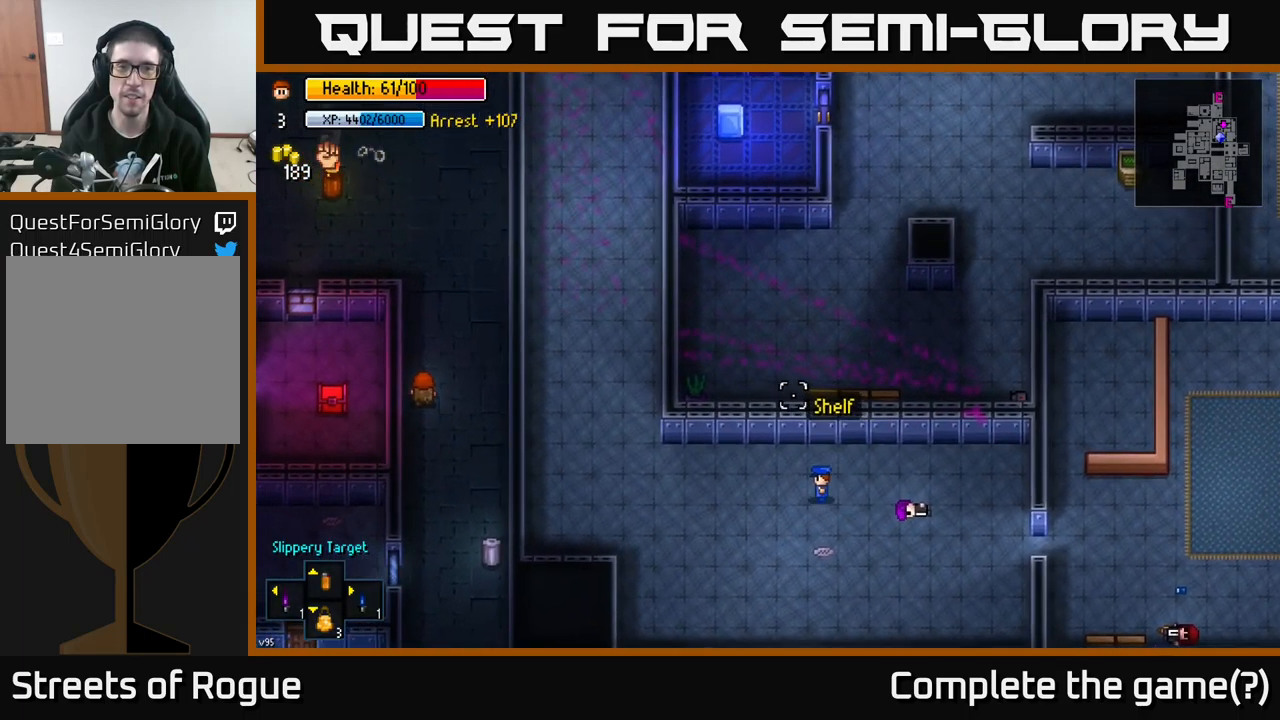
{"buttons": [], "left_stick": "left", "right_stick": "up", "events": [[350, "left_stick", "up-left"], [483, "left_stick", "left"]]}
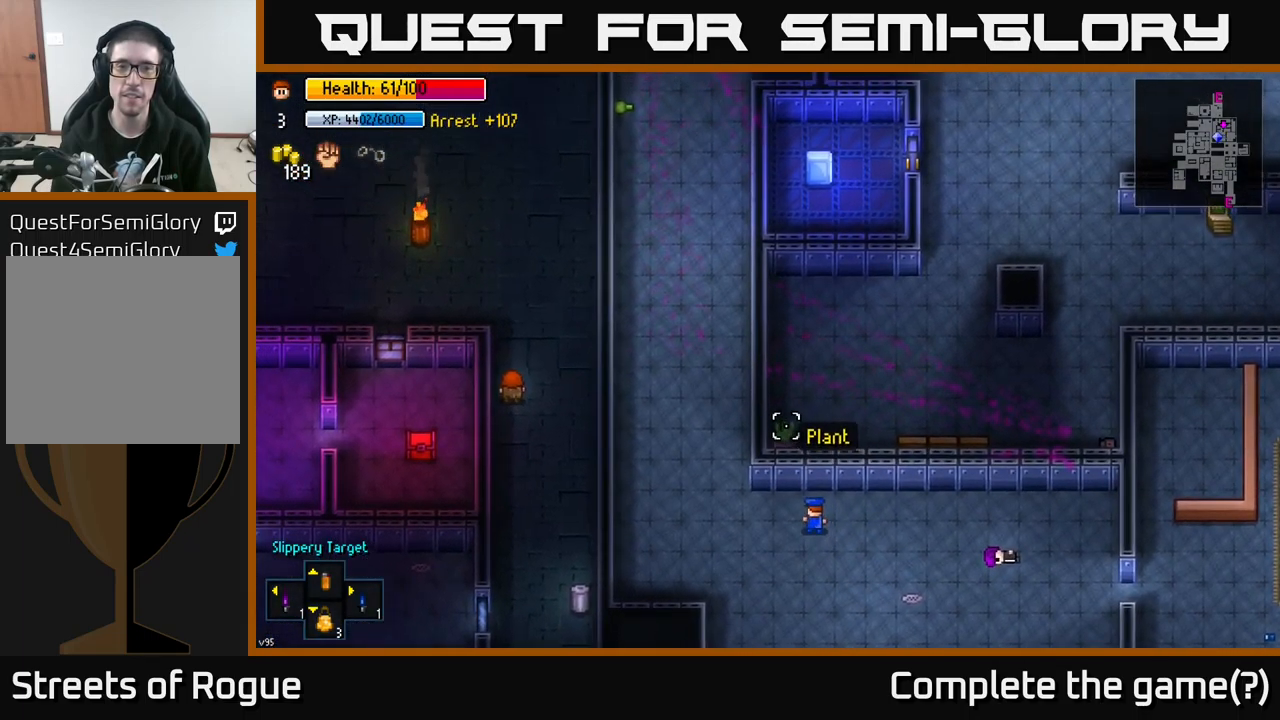
{"buttons": [], "left_stick": "center", "right_stick": "up", "events": [[350, "left_stick", "center"]]}
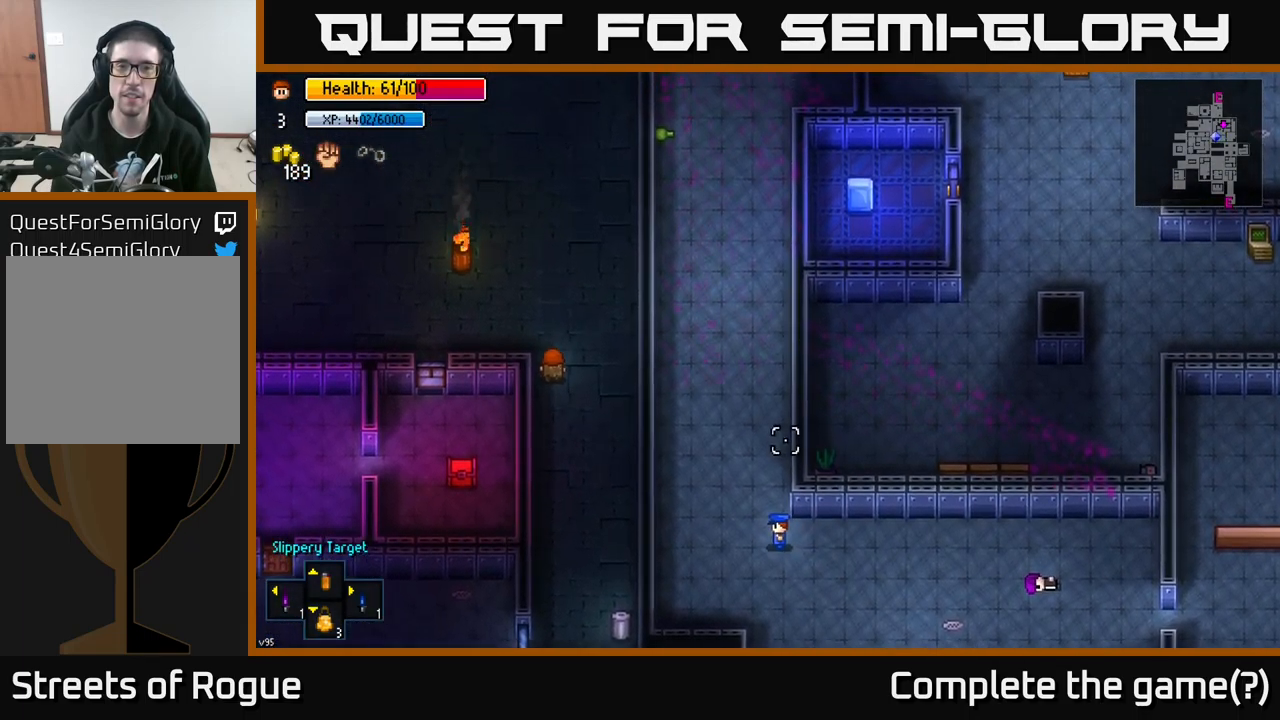
{"buttons": [], "left_stick": "center", "right_stick": "up", "events": [[66, "left_stick", "right"], [250, "left_stick", "center"]]}
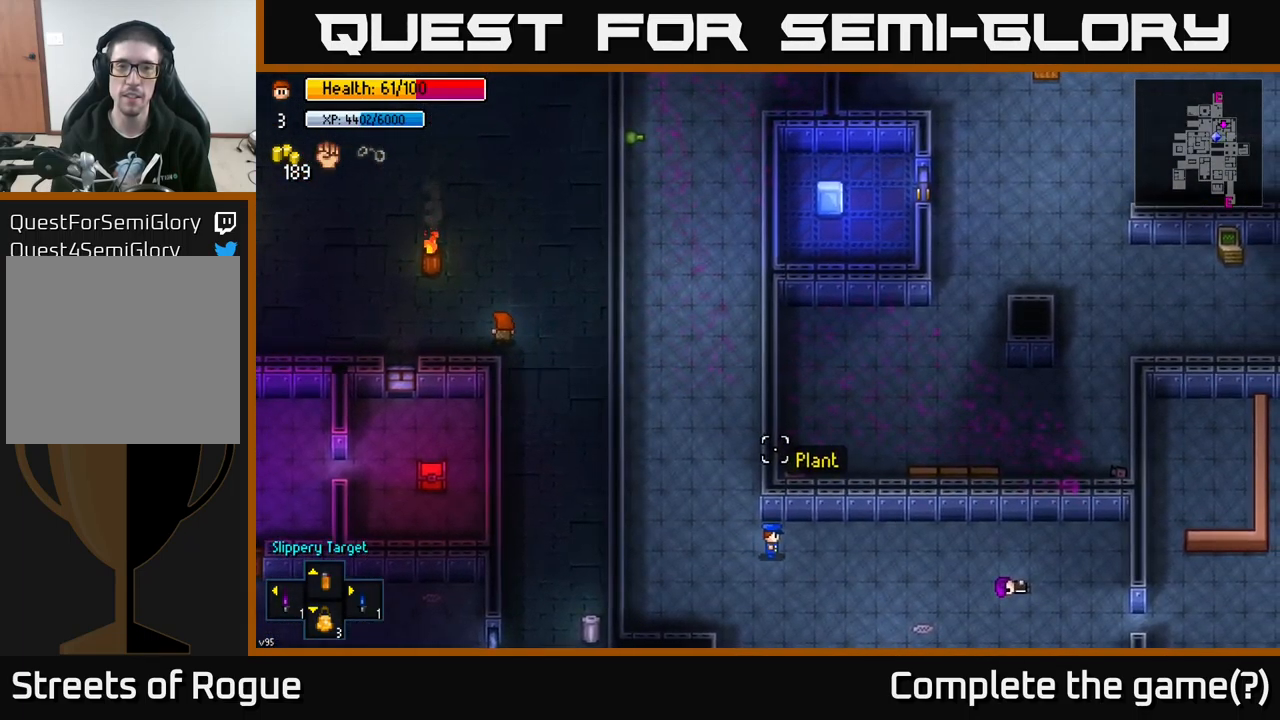
{"buttons": [], "left_stick": "up-left", "right_stick": "up", "events": [[200, "left_stick", "left"], [400, "left_stick", "up-left"]]}
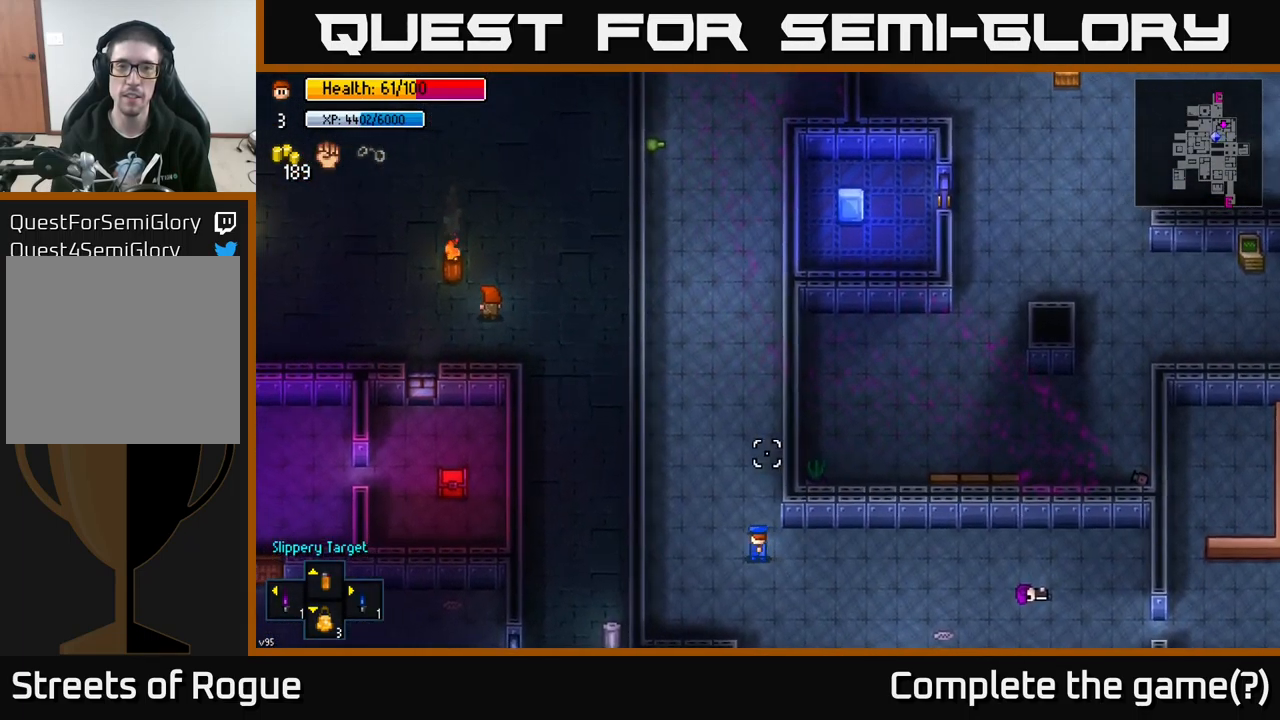
{"buttons": [], "left_stick": "up", "right_stick": "up", "events": [[116, "left_stick", "up"]]}
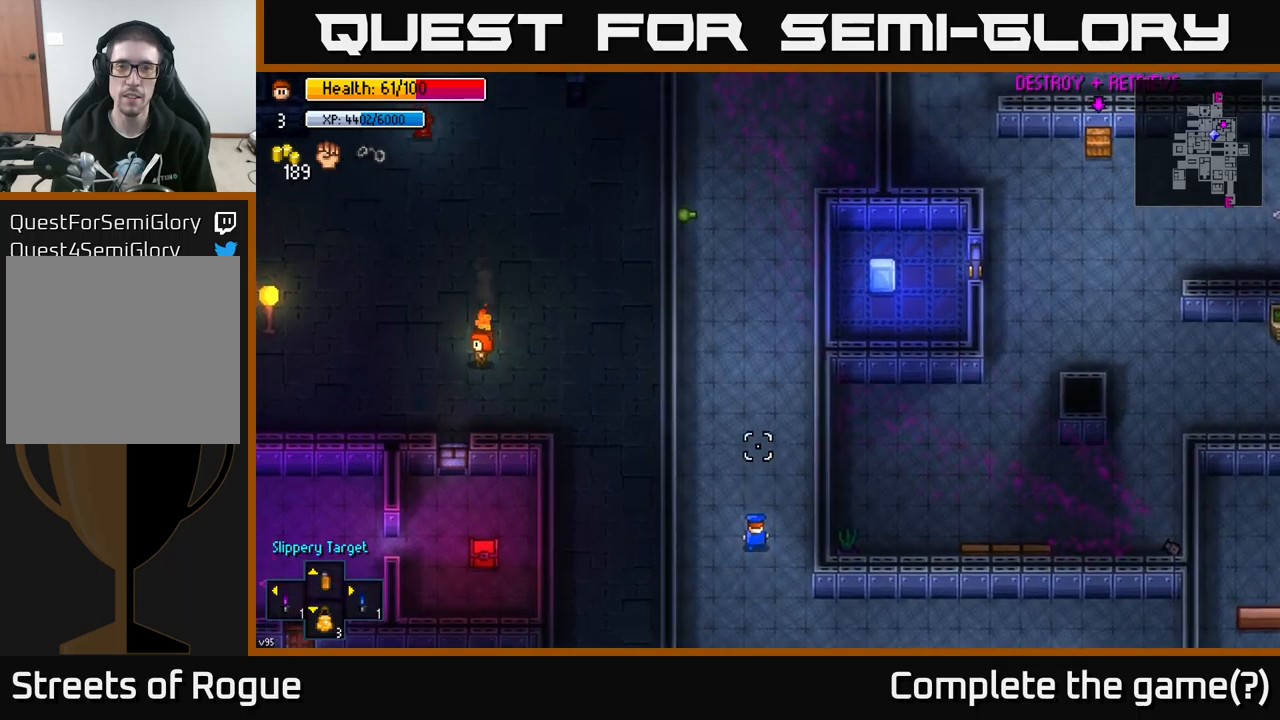
{"buttons": [], "left_stick": "up", "right_stick": "up", "events": []}
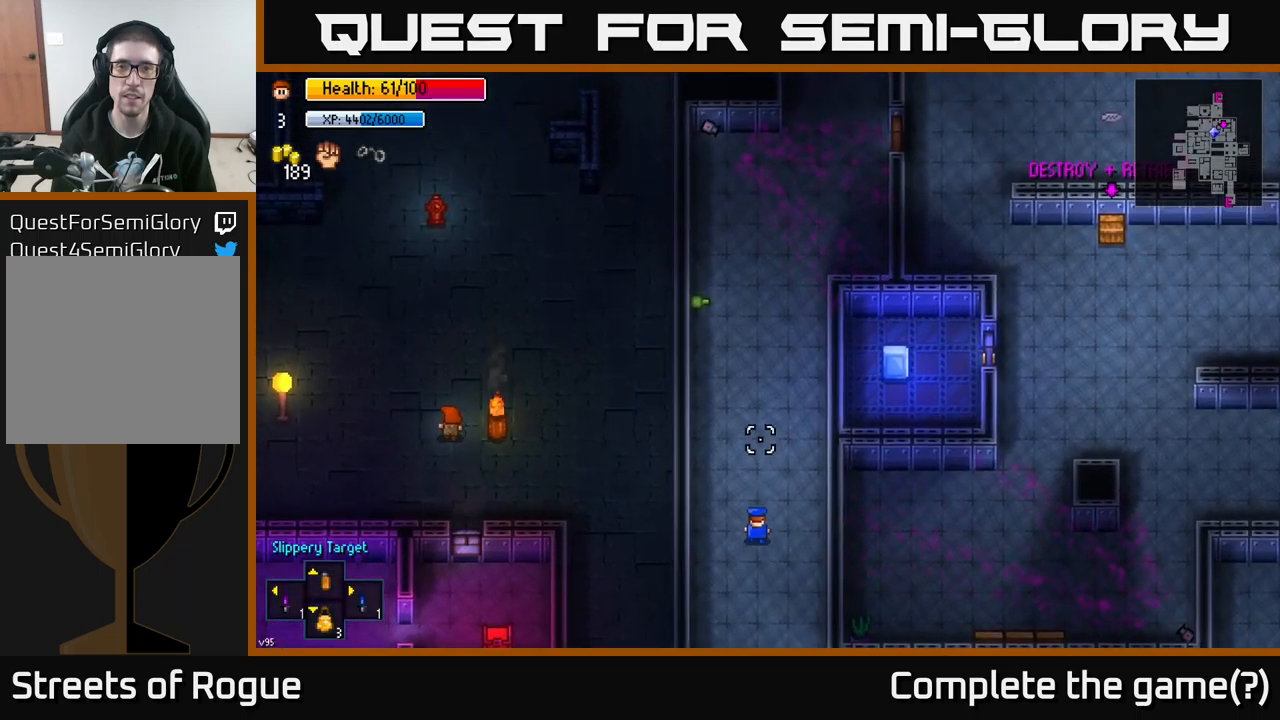
{"buttons": [], "left_stick": "up", "right_stick": "up", "events": []}
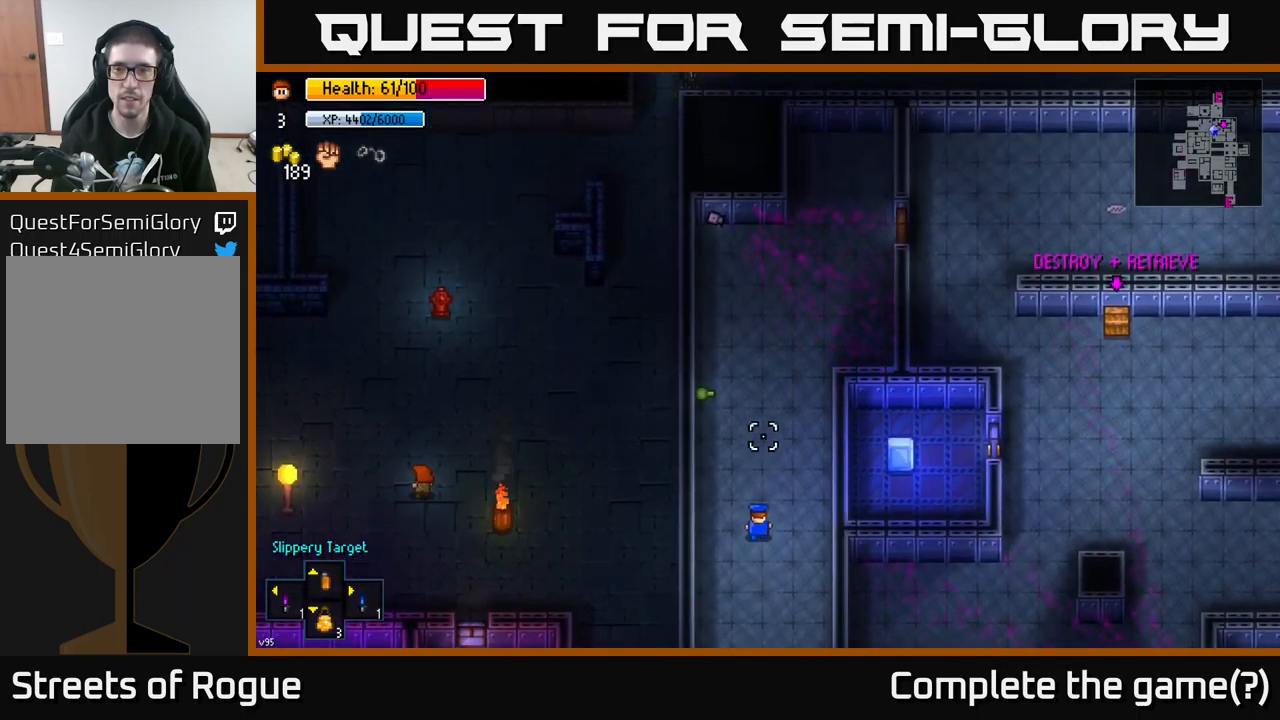
{"buttons": [], "left_stick": "up", "right_stick": "up", "events": []}
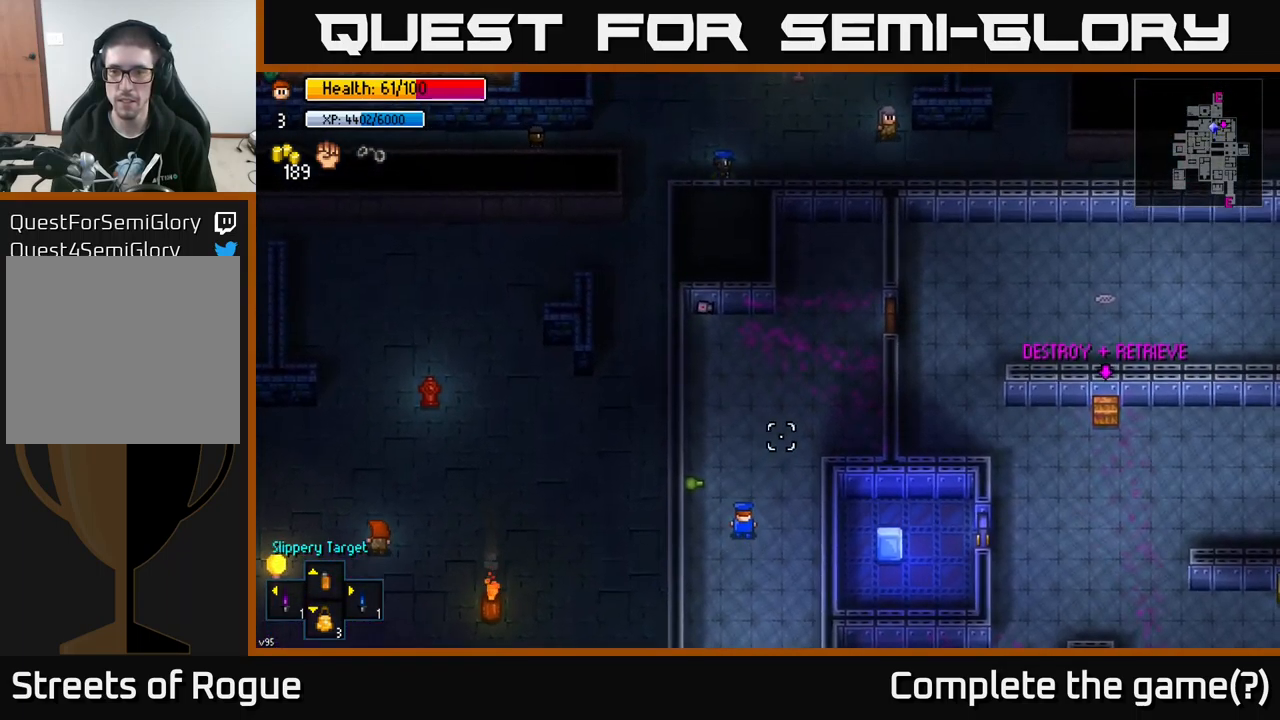
{"buttons": [], "left_stick": "up", "right_stick": "up-right", "events": [[17, "left_stick", "up-left"], [17, "right_stick", "up-right"], [383, "left_stick", "up"]]}
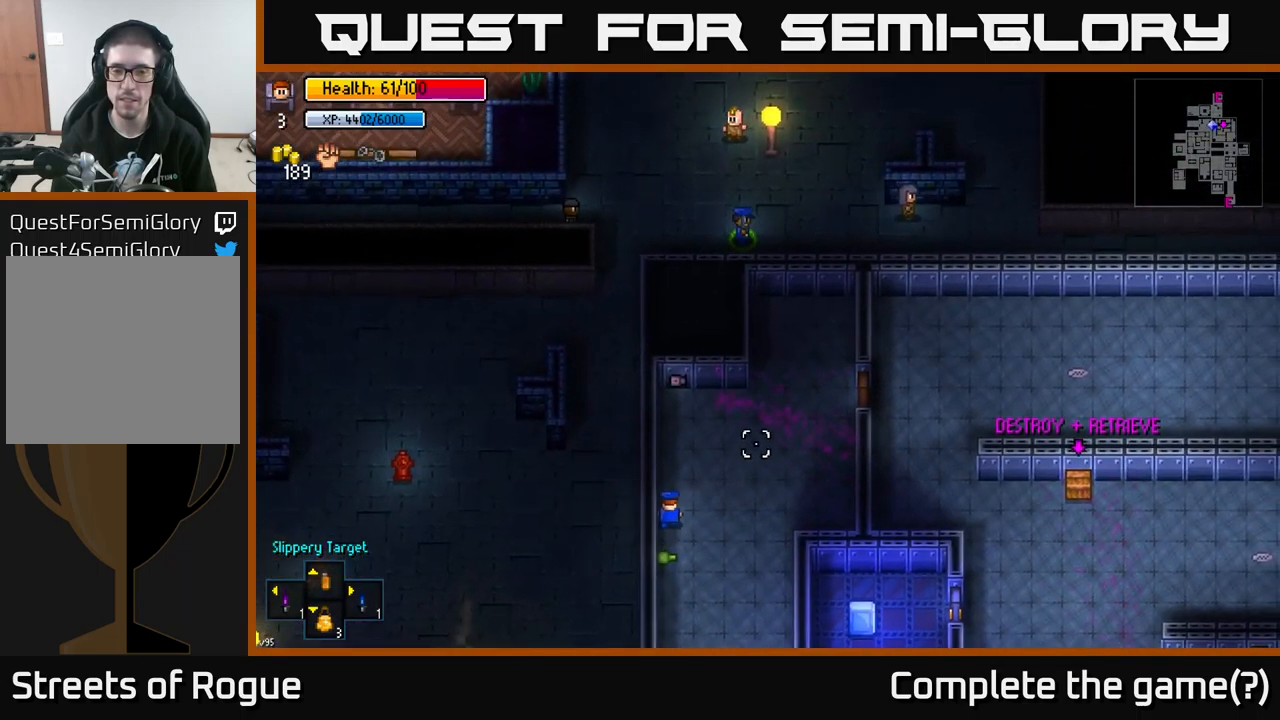
{"buttons": [], "left_stick": "center", "right_stick": "center", "events": [[133, "right_stick", "right"], [400, "left_stick", "center"], [467, "right_stick", "center"]]}
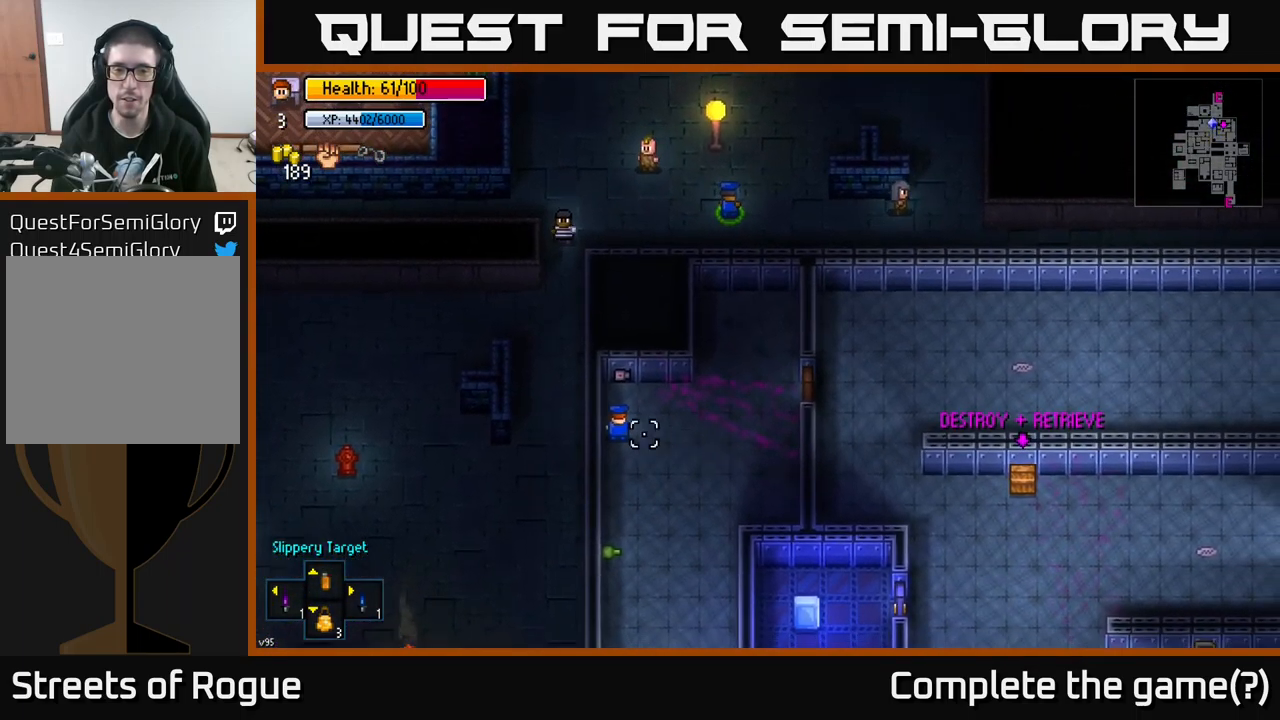
{"buttons": [], "left_stick": "center", "right_stick": "center", "events": [[100, "Y", "down"], [200, "Y", "up"]]}
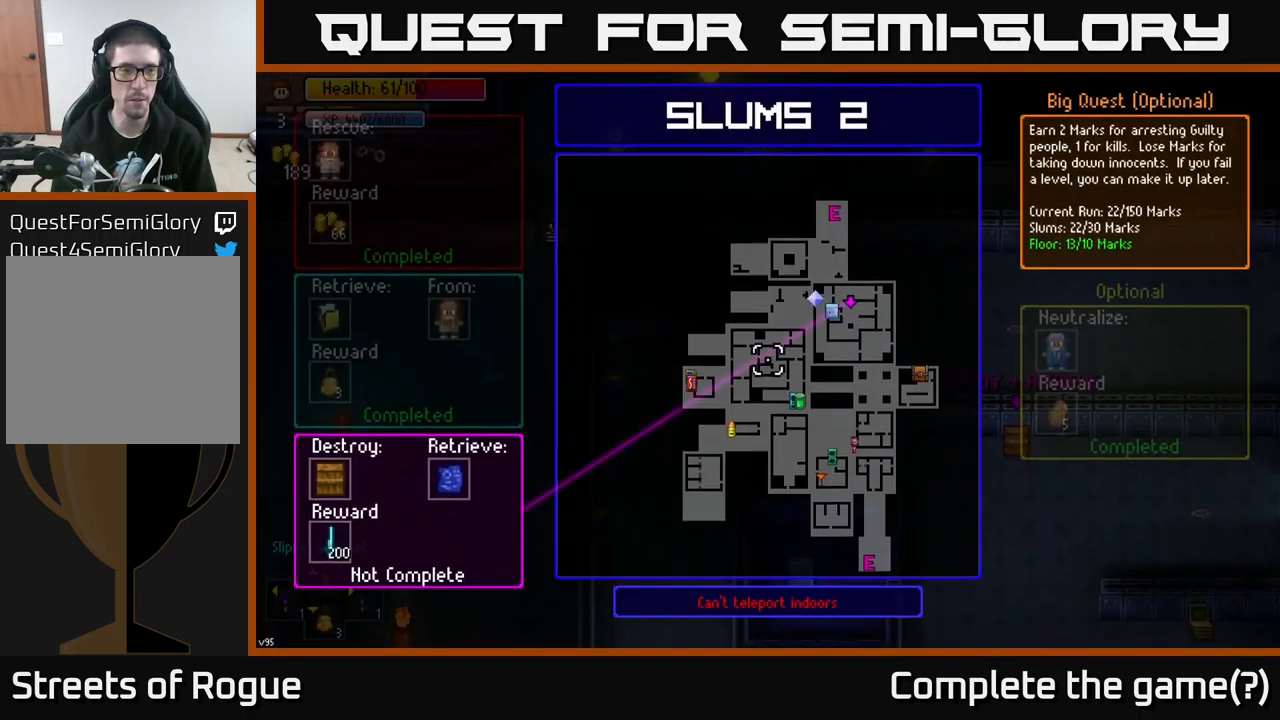
{"buttons": [], "left_stick": "center", "right_stick": "center", "events": []}
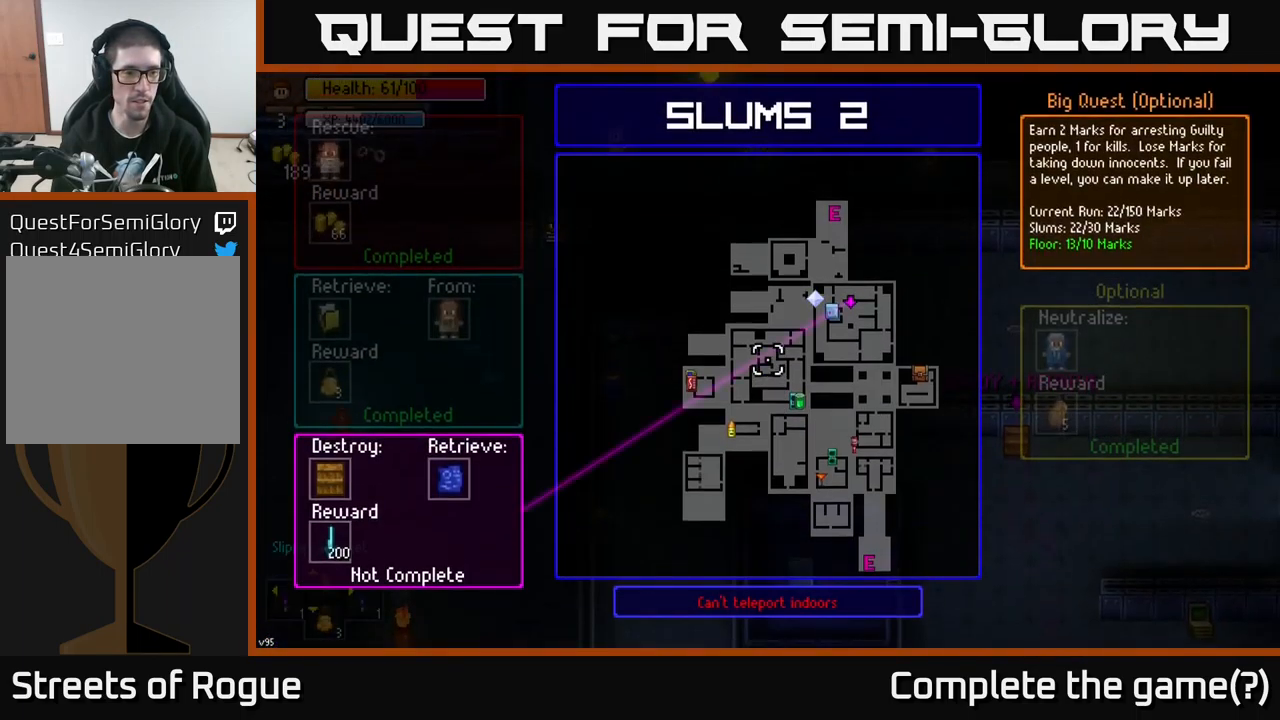
{"buttons": [], "left_stick": "center", "right_stick": "center", "events": [[367, "B", "down"], [483, "B", "up"]]}
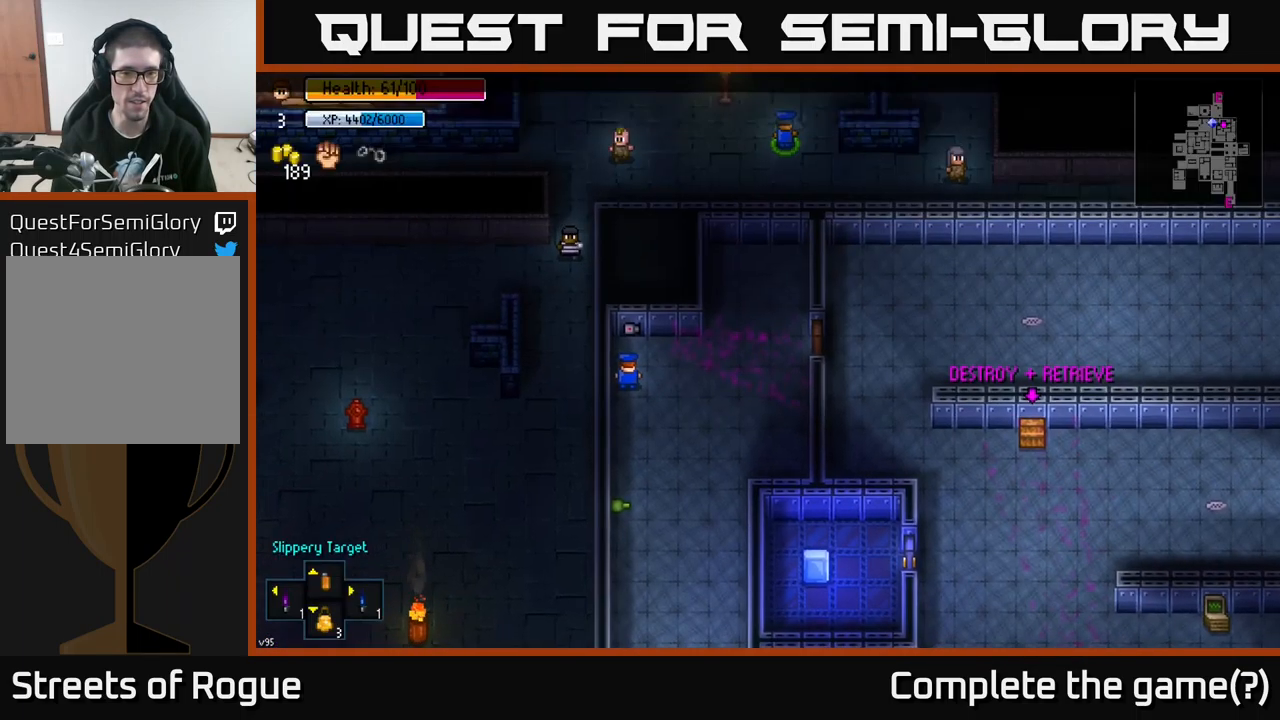
{"buttons": [], "left_stick": "center", "right_stick": "down", "events": [[17, "left_stick", "up"], [183, "left_stick", "center"], [250, "right_stick", "down"]]}
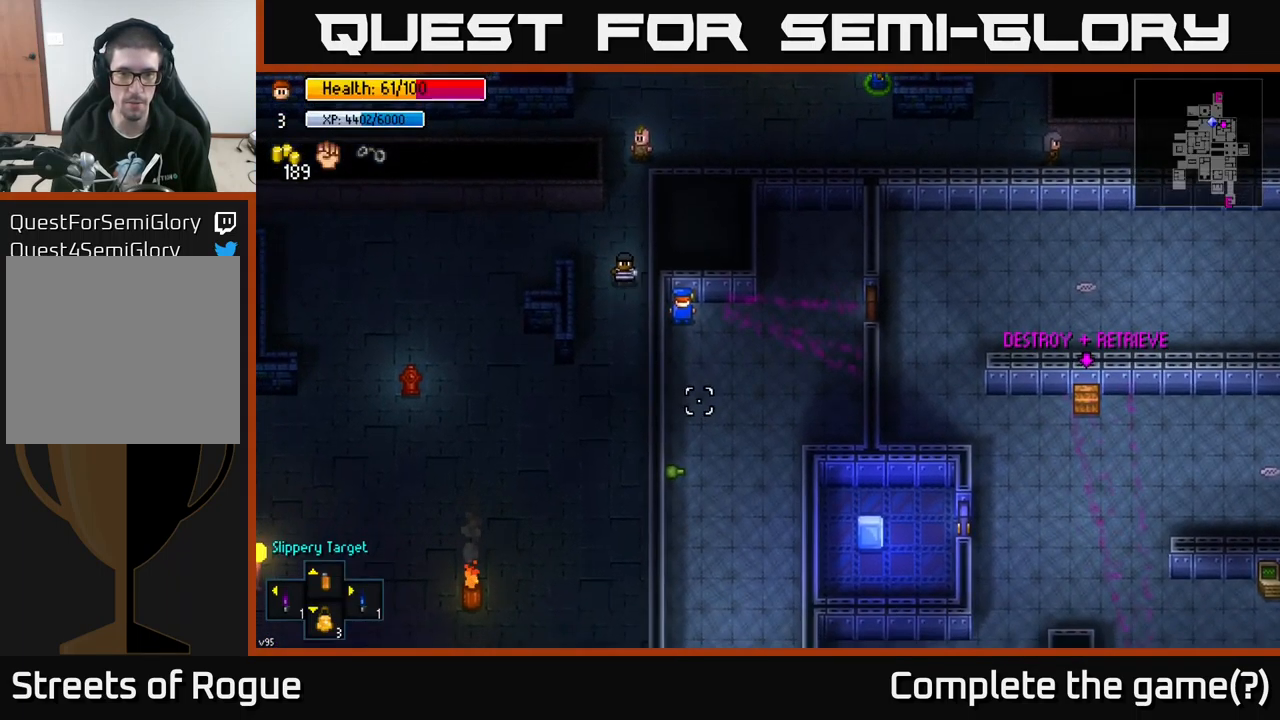
{"buttons": [], "left_stick": "center", "right_stick": "up-right", "events": [[100, "right_stick", "right"], [200, "right_stick", "up-right"]]}
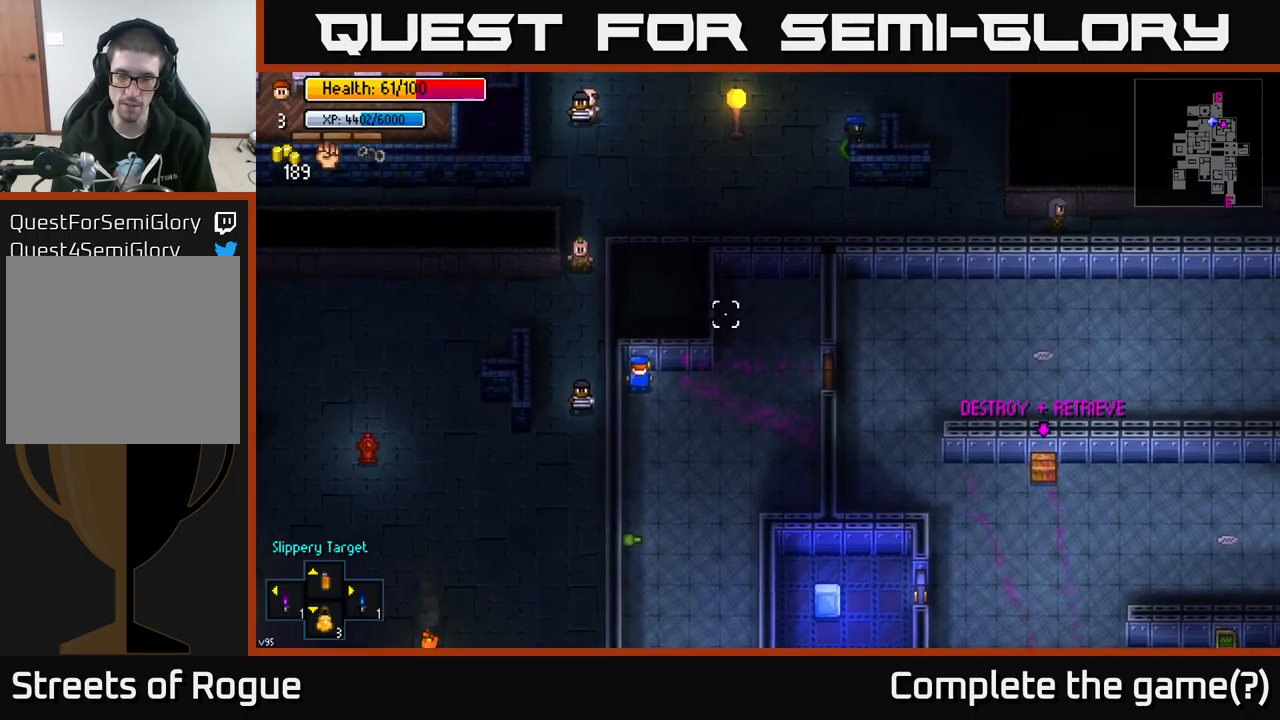
{"buttons": [], "left_stick": "center", "right_stick": "up-right", "events": []}
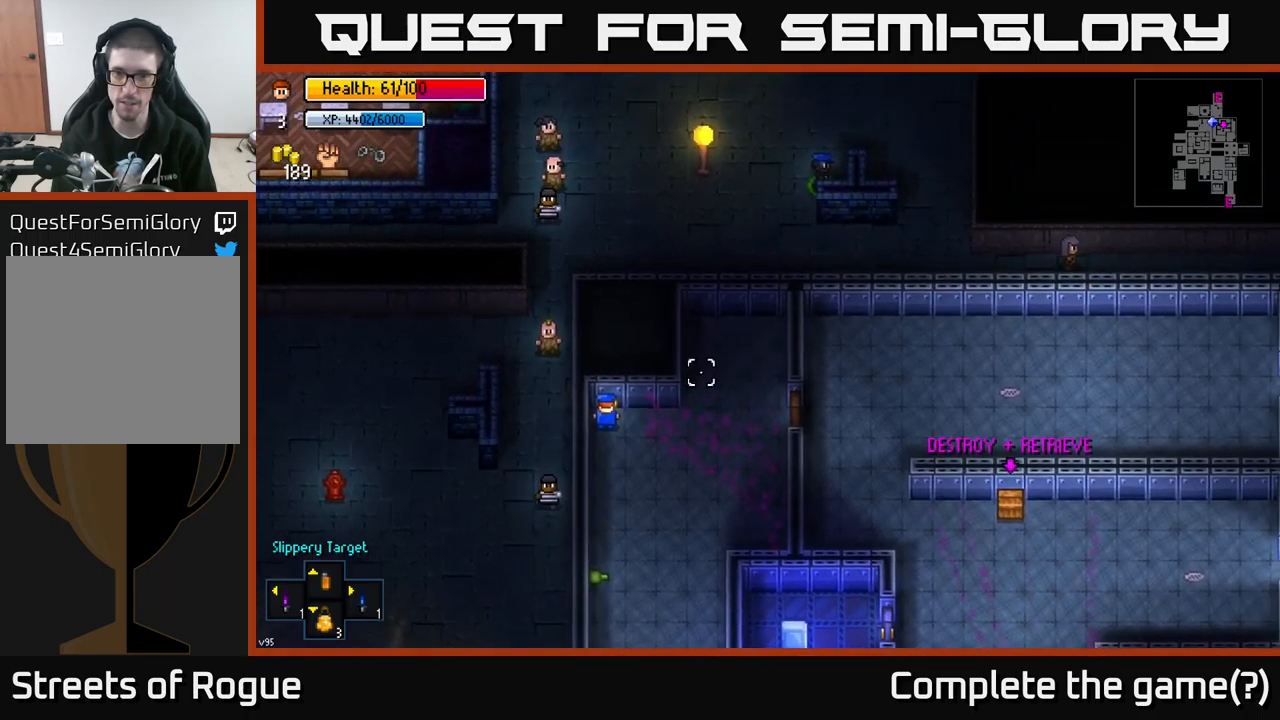
{"buttons": [], "left_stick": "center", "right_stick": "up-right", "events": []}
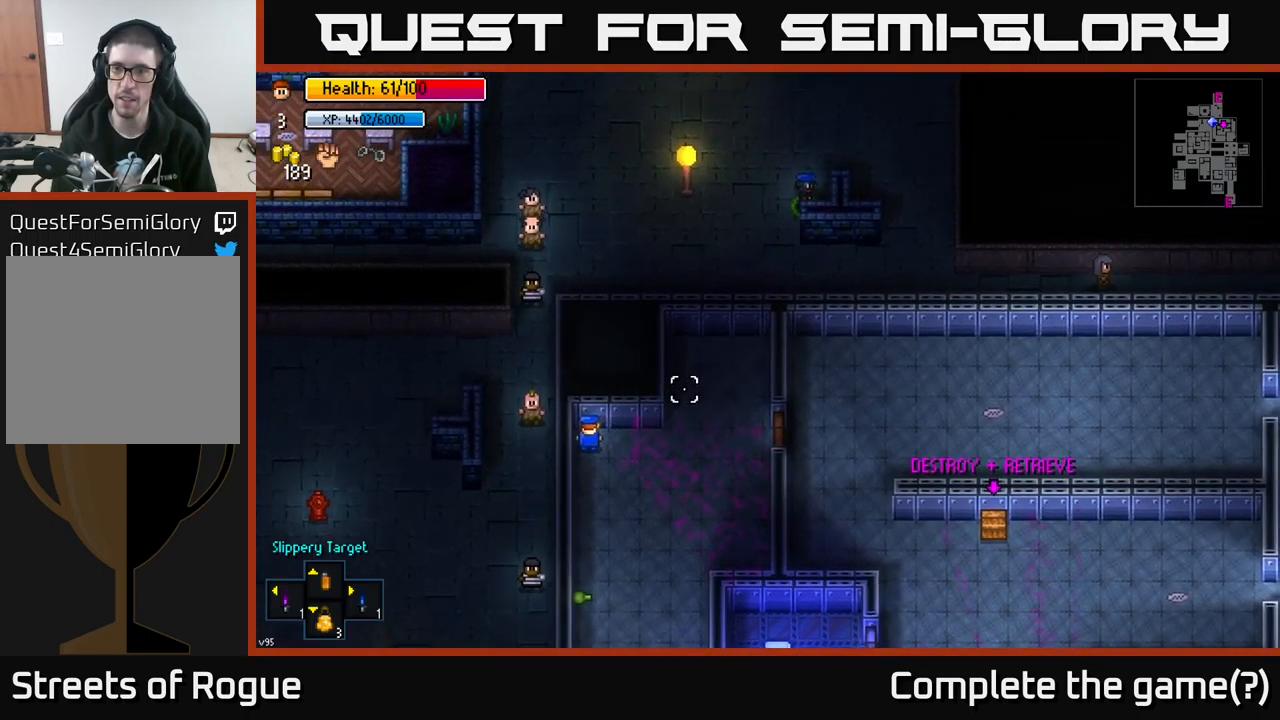
{"buttons": [], "left_stick": "center", "right_stick": "up-right", "events": []}
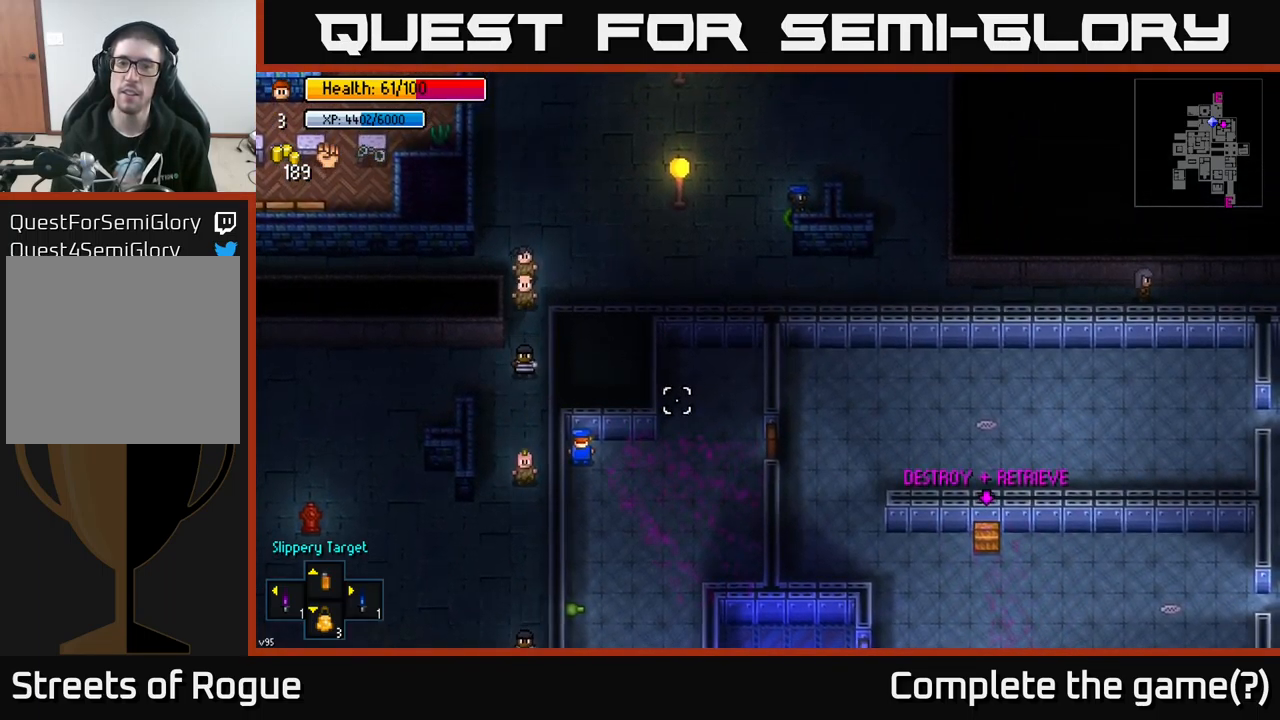
{"buttons": [], "left_stick": "center", "right_stick": "up-right", "events": []}
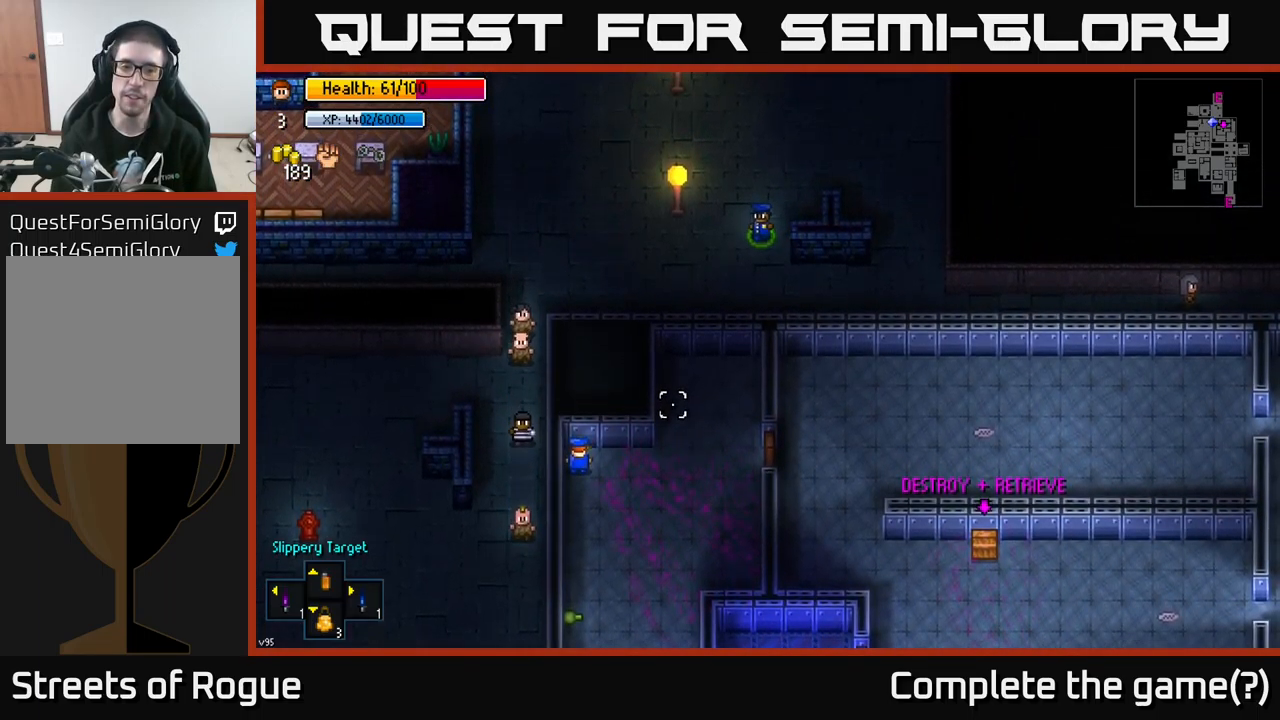
{"buttons": [], "left_stick": "up-right", "right_stick": "up-right", "events": [[100, "left_stick", "up-right"], [234, "left_stick", "center"], [400, "left_stick", "up-right"]]}
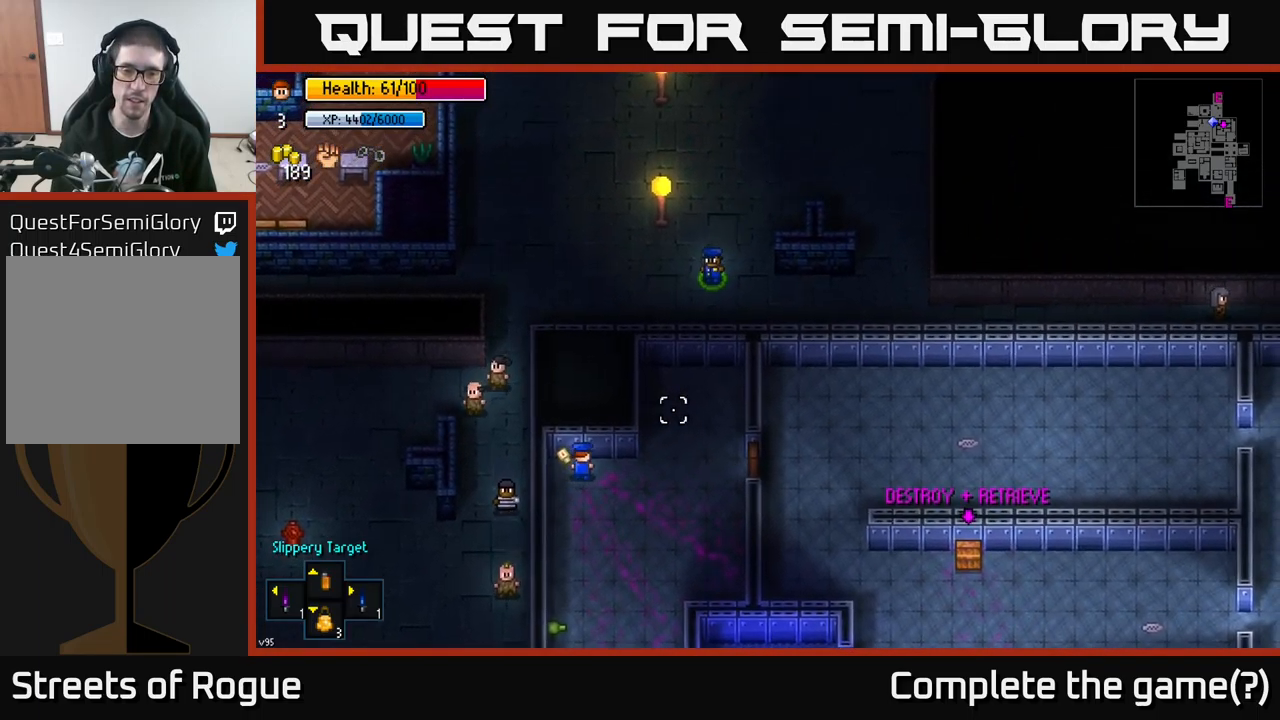
{"buttons": [], "left_stick": "right", "right_stick": "center", "events": [[134, "left_stick", "right"], [267, "right_stick", "right"], [450, "right_stick", "center"]]}
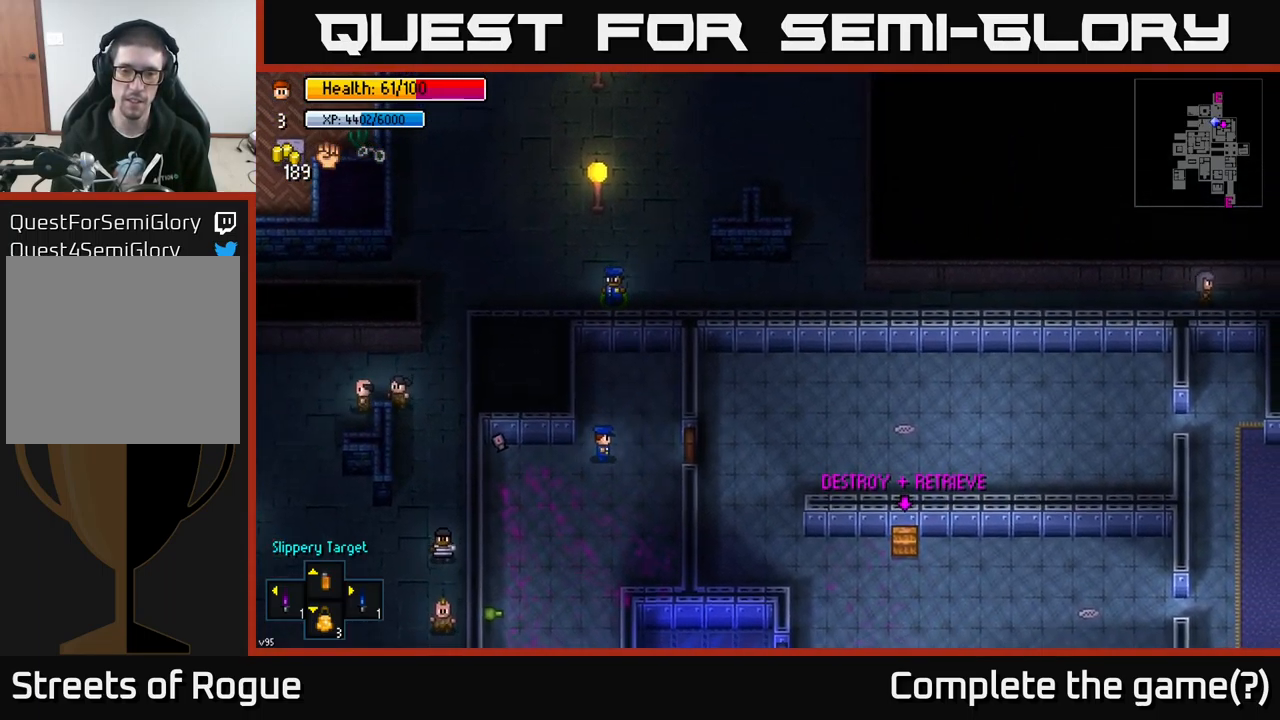
{"buttons": [], "left_stick": "right", "right_stick": "center", "events": [[334, "A", "down"], [400, "A", "up"]]}
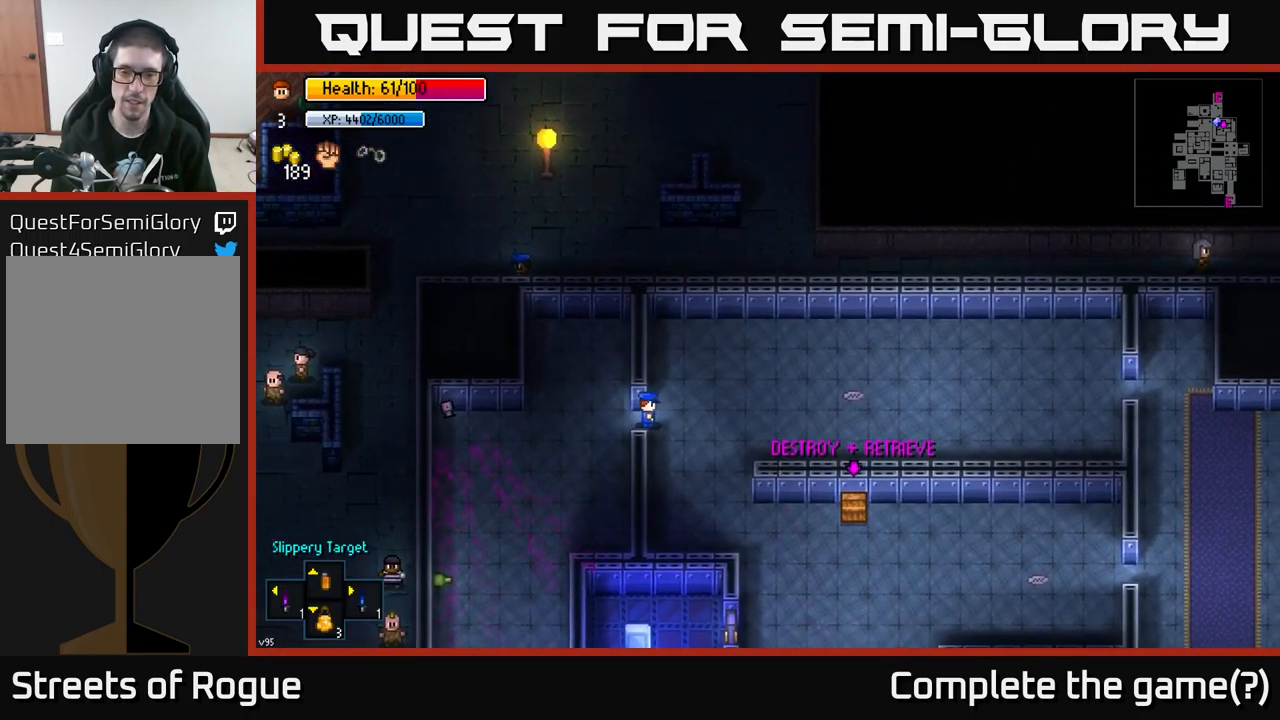
{"buttons": [], "left_stick": "down-right", "right_stick": "center", "events": [[34, "left_stick", "down"], [67, "A", "down"], [200, "A", "up"], [200, "left_stick", "down-right"]]}